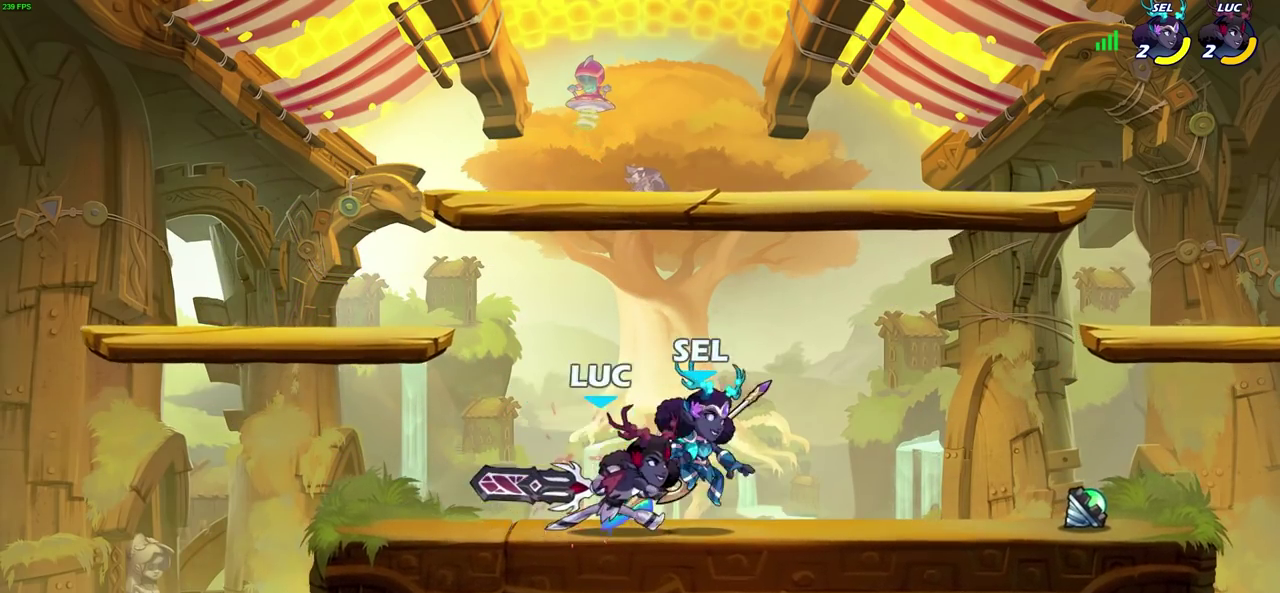
Gameplay with a controller (PlayStation layout); each line is a JSON object with the inputs held at the frame after it (dt_ms = milliseconds from this image to that frame). "events" lists button and stick changes between this image and that frame as [ms after this image, input, new state], when the widget could be followed in between.
{"dt_ms": 700, "buttons": ["CROSS"], "left_stick": "up", "right_stick": "center"}
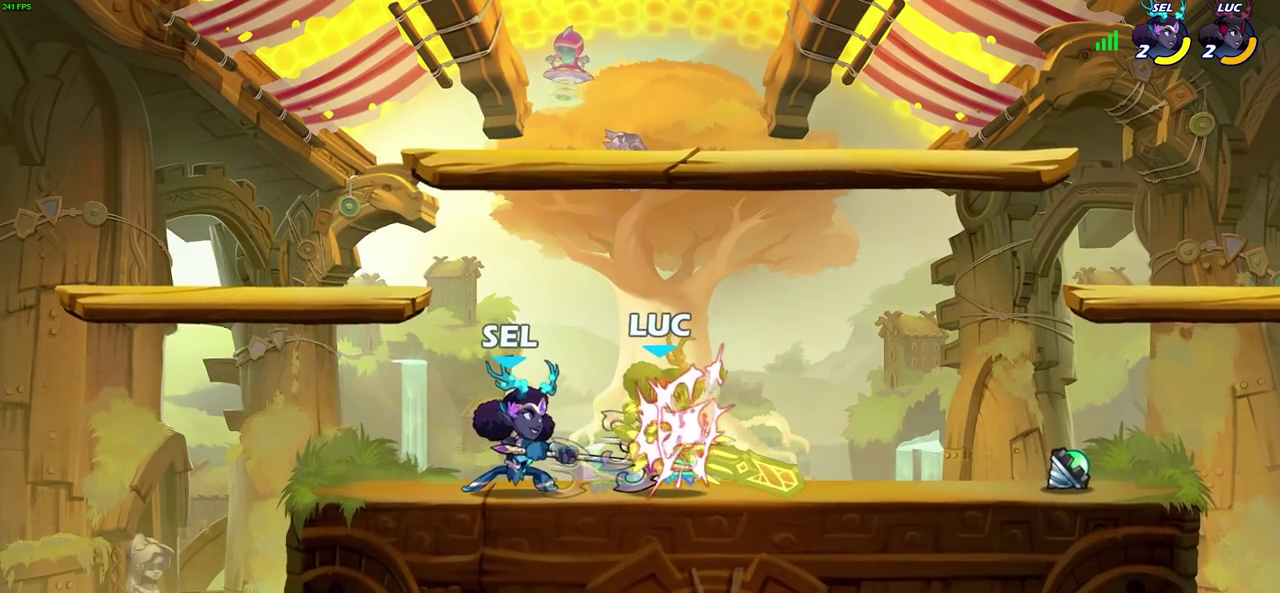
{"dt_ms": 300, "buttons": [], "left_stick": "center", "right_stick": "center"}
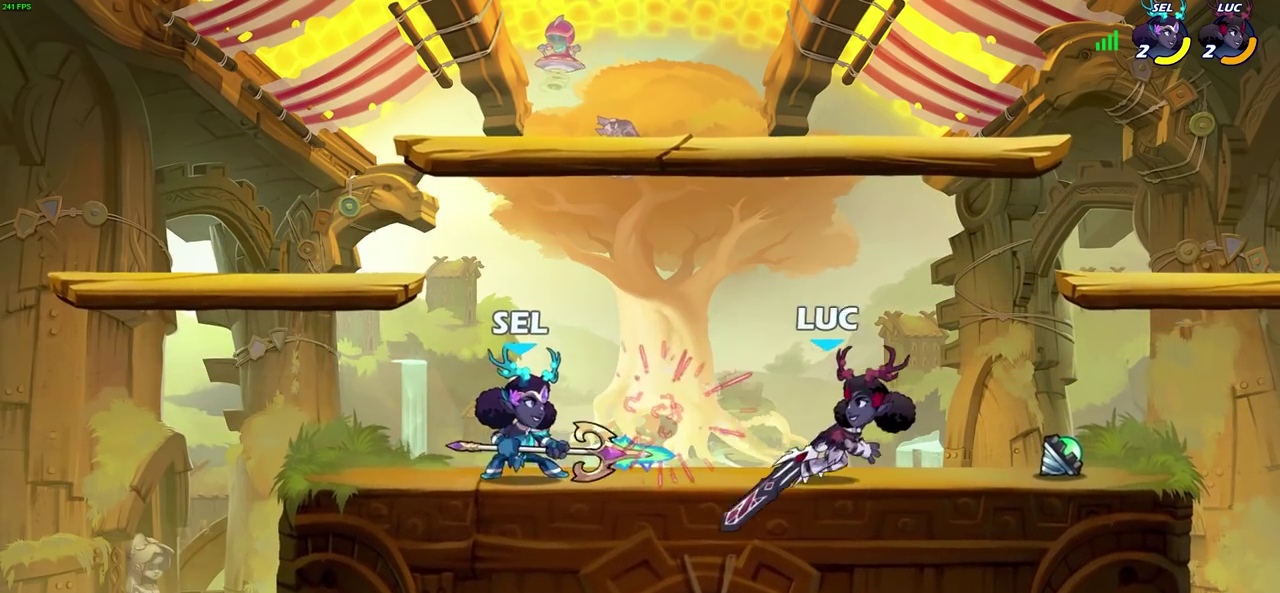
{"dt_ms": 400, "buttons": ["R2"], "left_stick": "right", "right_stick": "center", "events": [[17, "left_stick", "right"], [250, "R2", "down"]]}
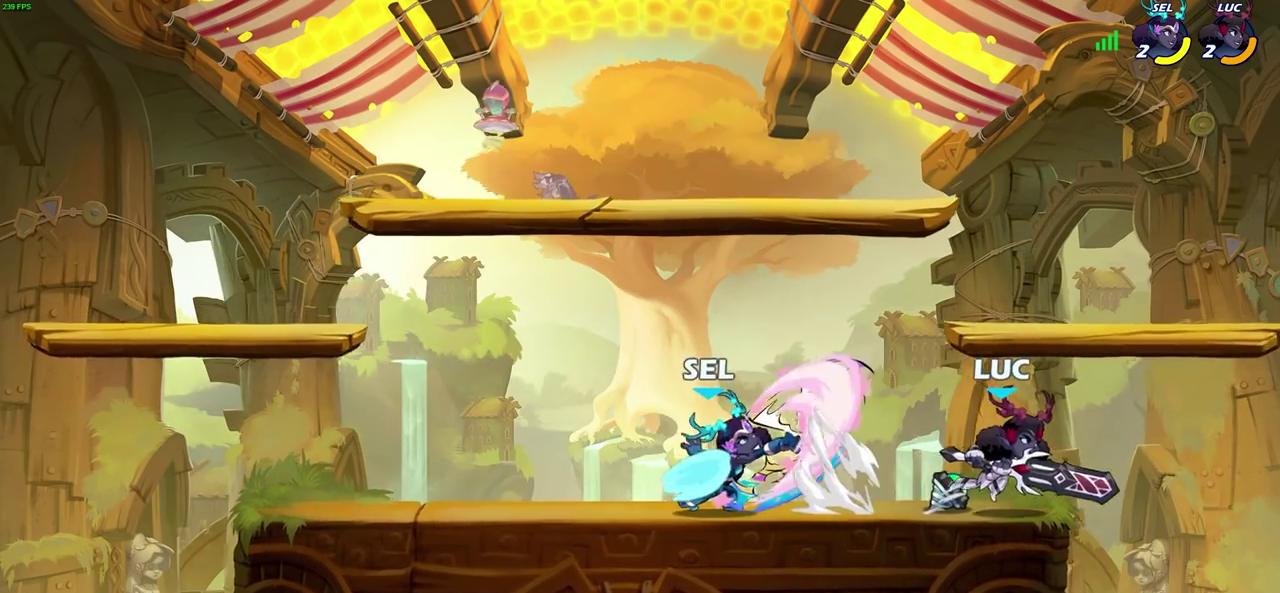
{"dt_ms": 700, "buttons": [], "left_stick": "left", "right_stick": "center", "events": [[33, "R2", "up"], [33, "left_stick", "left"], [200, "left_stick", "center"], [367, "left_stick", "left"], [383, "CROSS", "down"], [467, "SQUARE", "down"], [500, "CROSS", "up"], [500, "right_stick", "down-left"], [550, "right_stick", "center"], [567, "SQUARE", "up"]]}
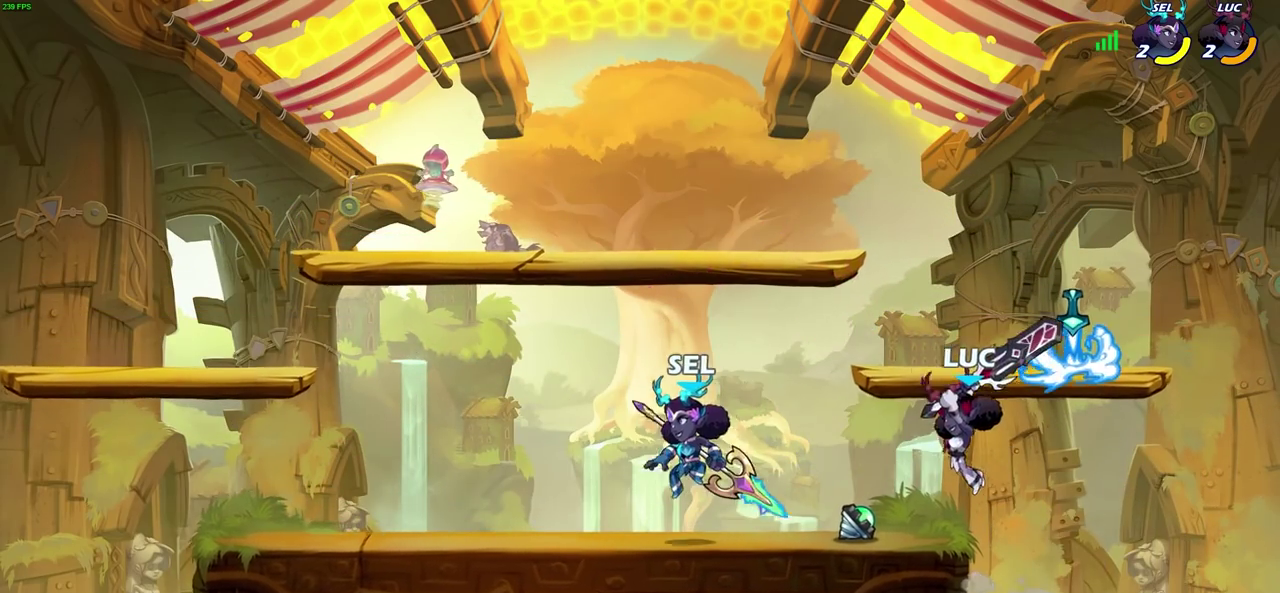
{"dt_ms": 400, "buttons": [], "left_stick": "right", "right_stick": "center", "events": [[250, "left_stick", "up-left"], [300, "left_stick", "up-right"], [350, "left_stick", "right"]]}
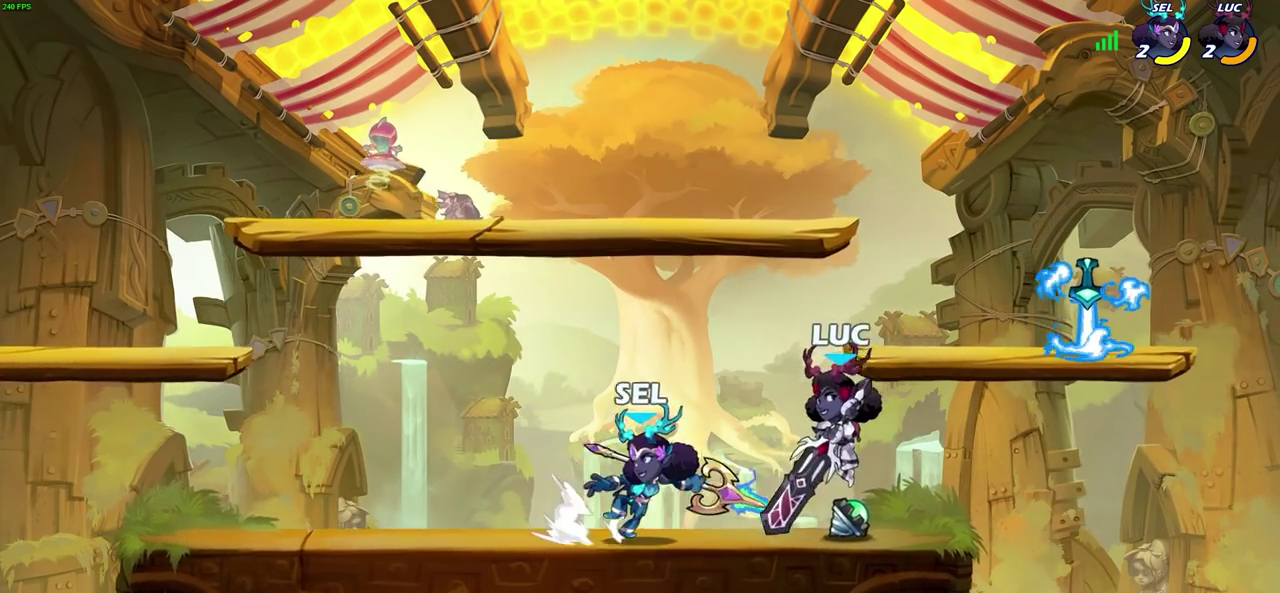
{"dt_ms": 300, "buttons": ["R2"], "left_stick": "up-left", "right_stick": "center", "events": [[17, "CROSS", "down"], [100, "left_stick", "up-right"], [117, "R2", "down"], [200, "CROSS", "up"], [217, "left_stick", "up"], [267, "left_stick", "up-left"]]}
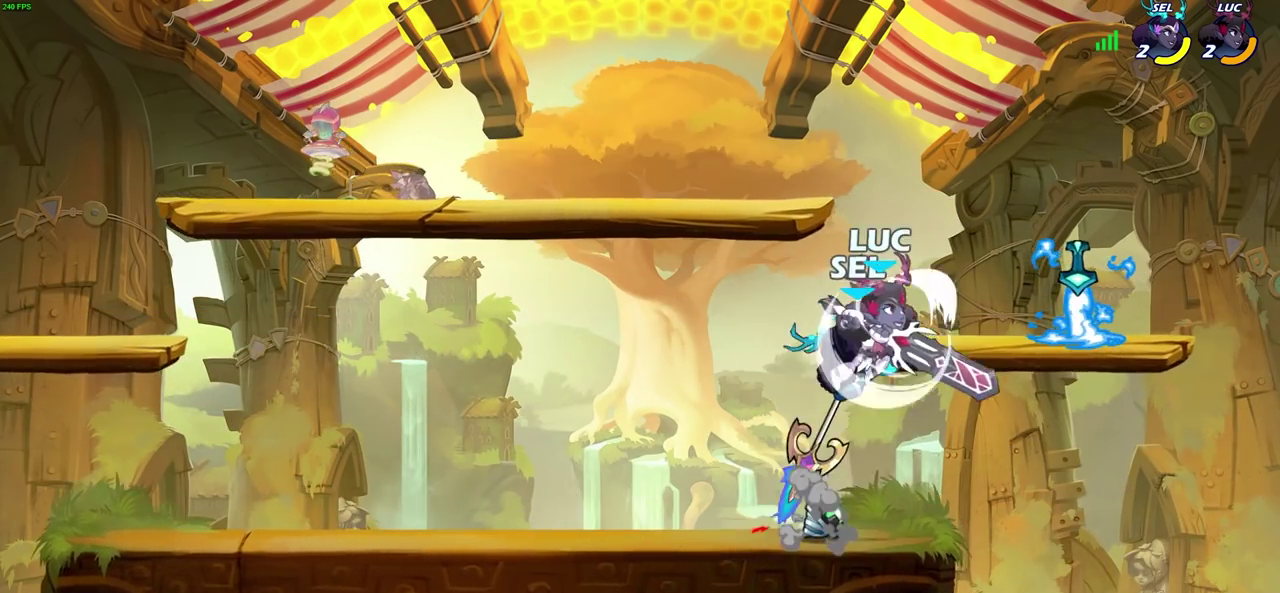
{"dt_ms": 900, "buttons": [], "left_stick": "right", "right_stick": "center"}
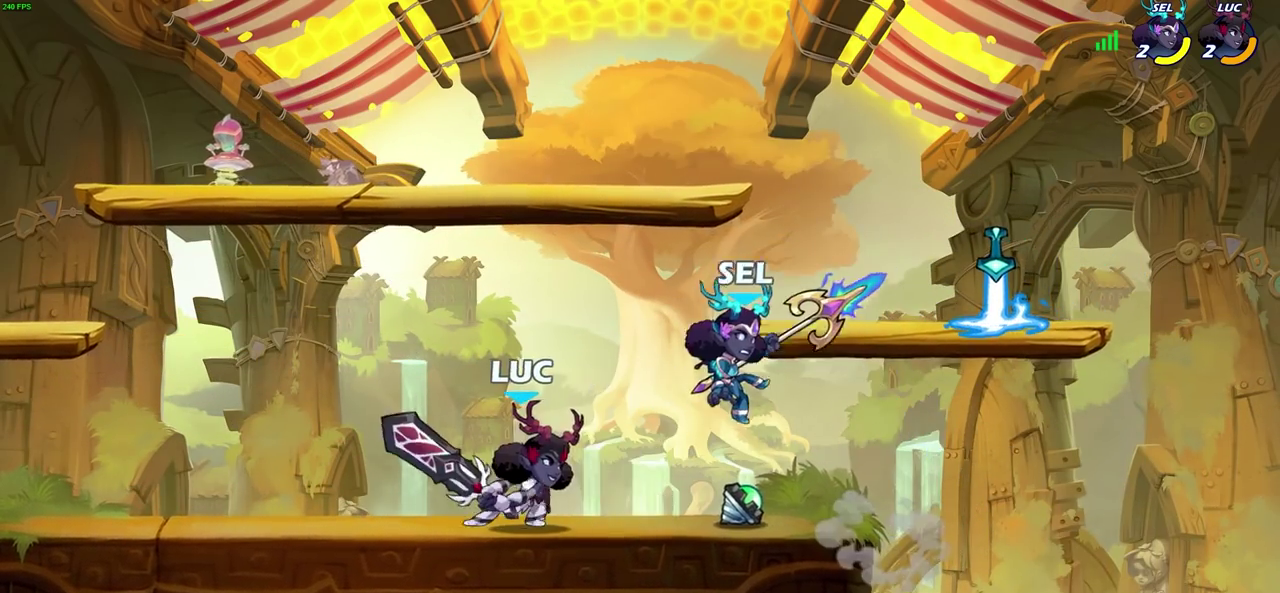
{"dt_ms": 300, "buttons": ["SQUARE"], "left_stick": "center", "right_stick": "center"}
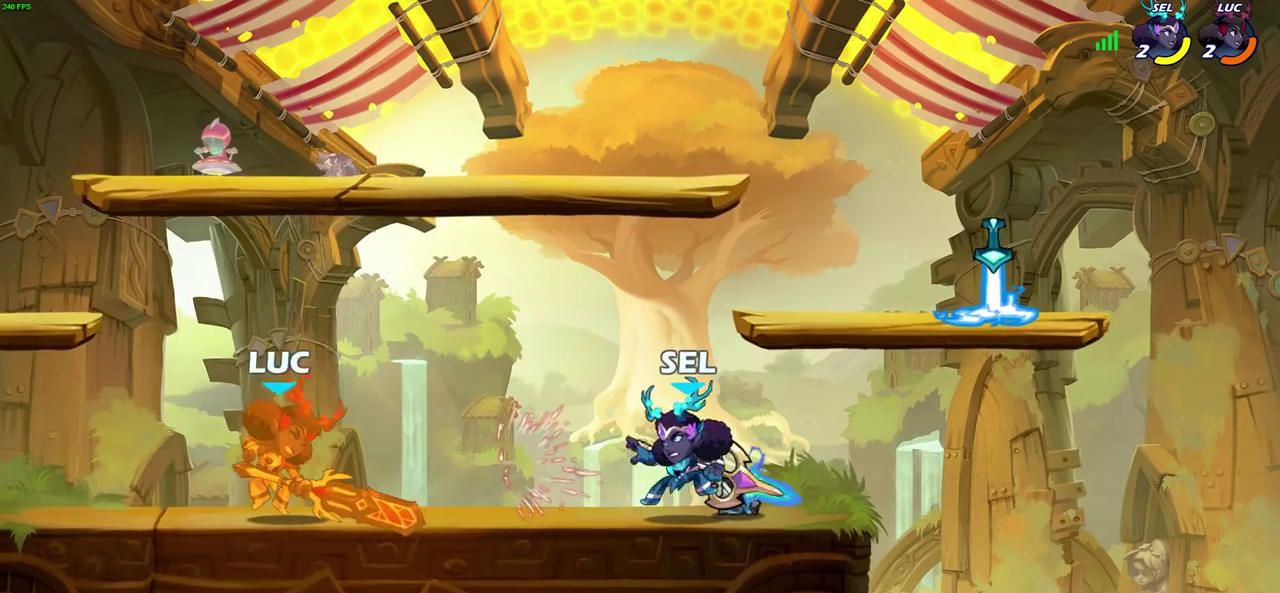
{"dt_ms": 300, "buttons": [], "left_stick": "right", "right_stick": "center", "events": [[83, "SQUARE", "up"], [200, "left_stick", "right"]]}
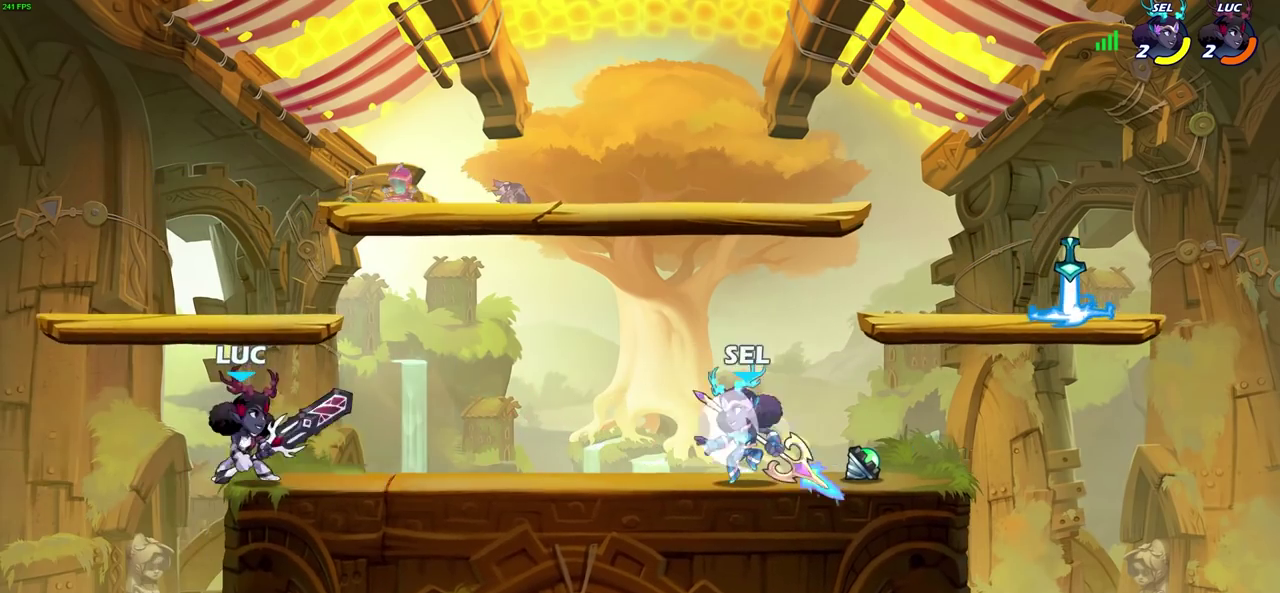
{"dt_ms": 700, "buttons": ["SQUARE"], "left_stick": "center", "right_stick": "center", "events": [[17, "R2", "down"], [117, "SQUARE", "down"], [150, "R2", "up"], [250, "SQUARE", "up"], [317, "left_stick", "center"], [333, "SQUARE", "down"], [417, "SQUARE", "up"], [517, "SQUARE", "down"], [600, "SQUARE", "up"], [667, "SQUARE", "down"]]}
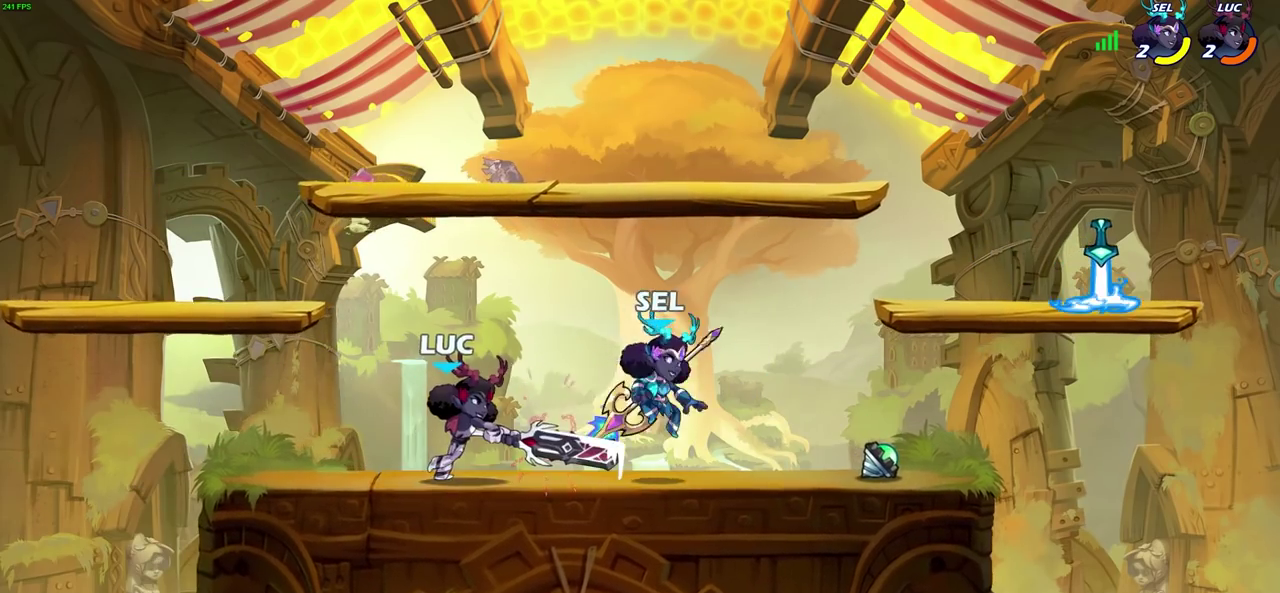
{"dt_ms": 700, "buttons": [], "left_stick": "center", "right_stick": "center", "events": [[67, "SQUARE", "up"], [133, "SQUARE", "down"], [233, "SQUARE", "up"], [283, "SQUARE", "down"], [383, "SQUARE", "up"]]}
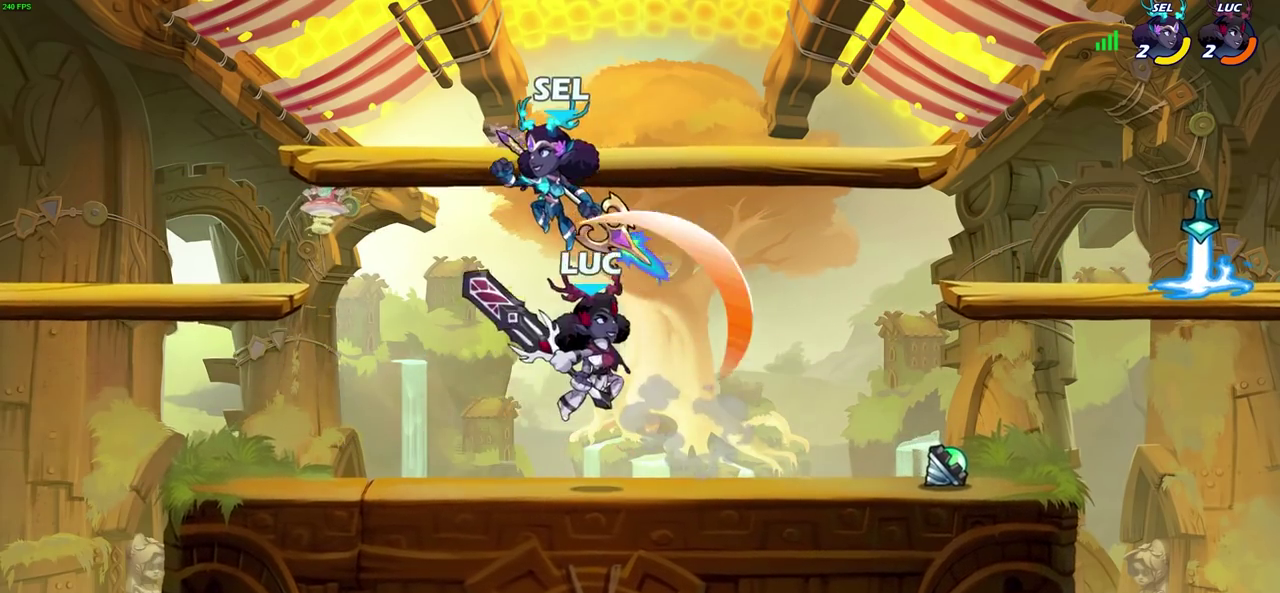
{"dt_ms": 300, "buttons": [], "left_stick": "up-left", "right_stick": "center", "events": [[283, "left_stick", "up-left"]]}
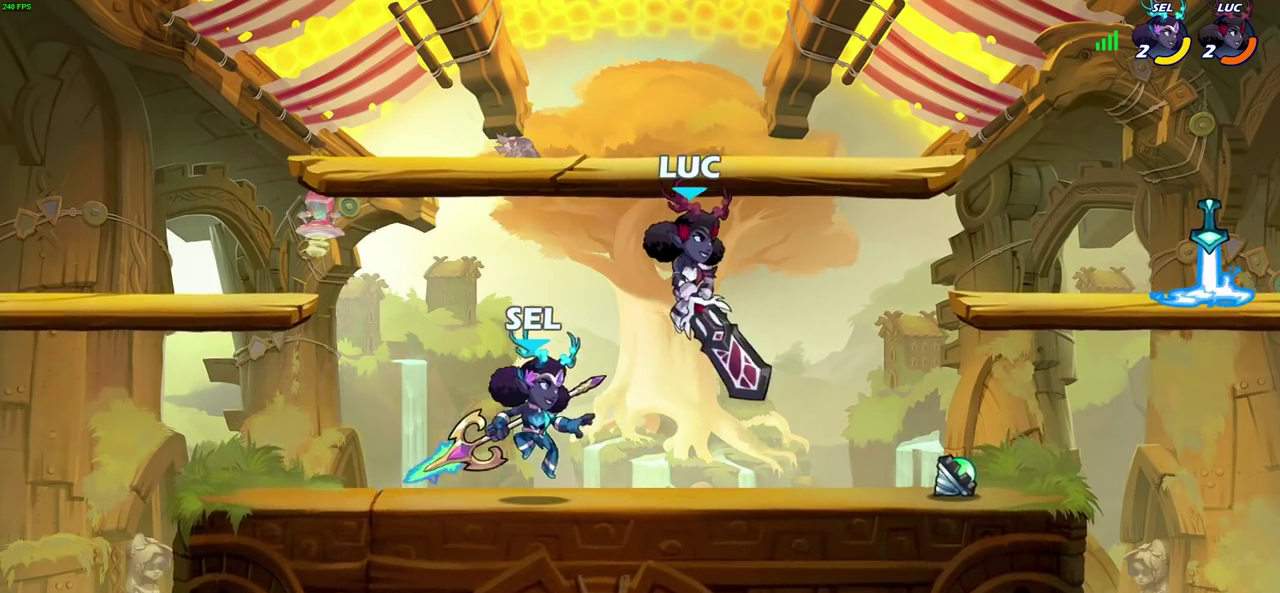
{"dt_ms": 500, "buttons": ["R2"], "left_stick": "right", "right_stick": "center", "events": [[150, "left_stick", "left"], [267, "R2", "down"], [267, "left_stick", "up-left"], [500, "left_stick", "right"]]}
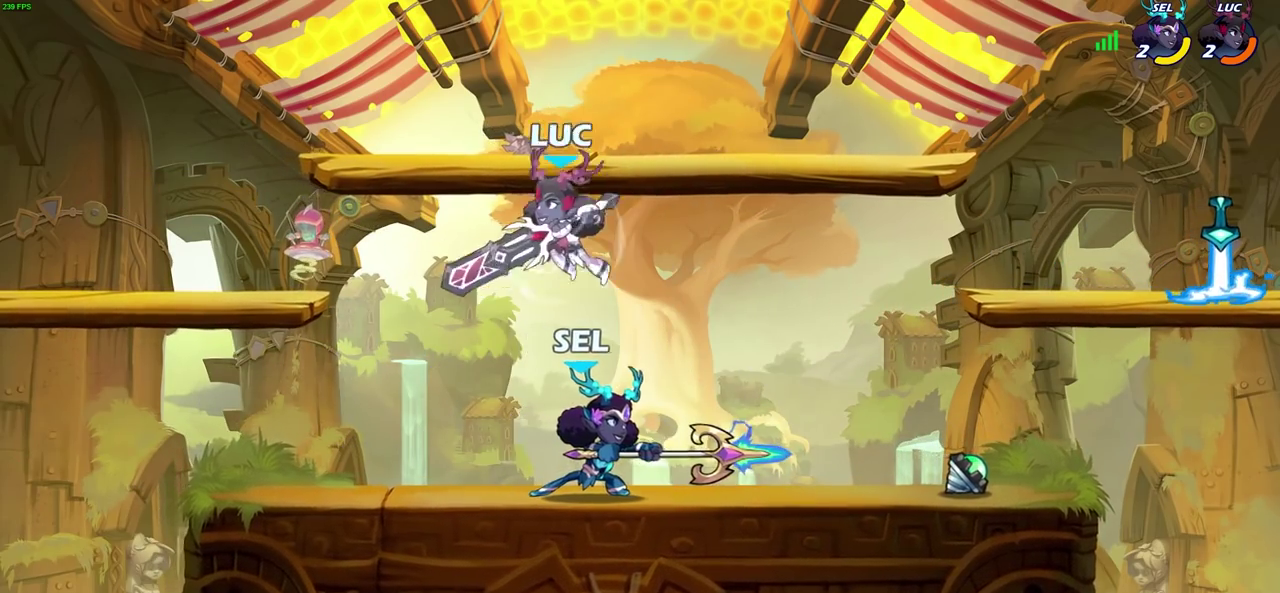
{"dt_ms": 700, "buttons": ["SQUARE"], "left_stick": "center", "right_stick": "center", "events": [[17, "R2", "up"], [117, "left_stick", "down-right"], [267, "left_stick", "up-left"], [367, "left_stick", "left"], [667, "SQUARE", "down"], [667, "left_stick", "center"]]}
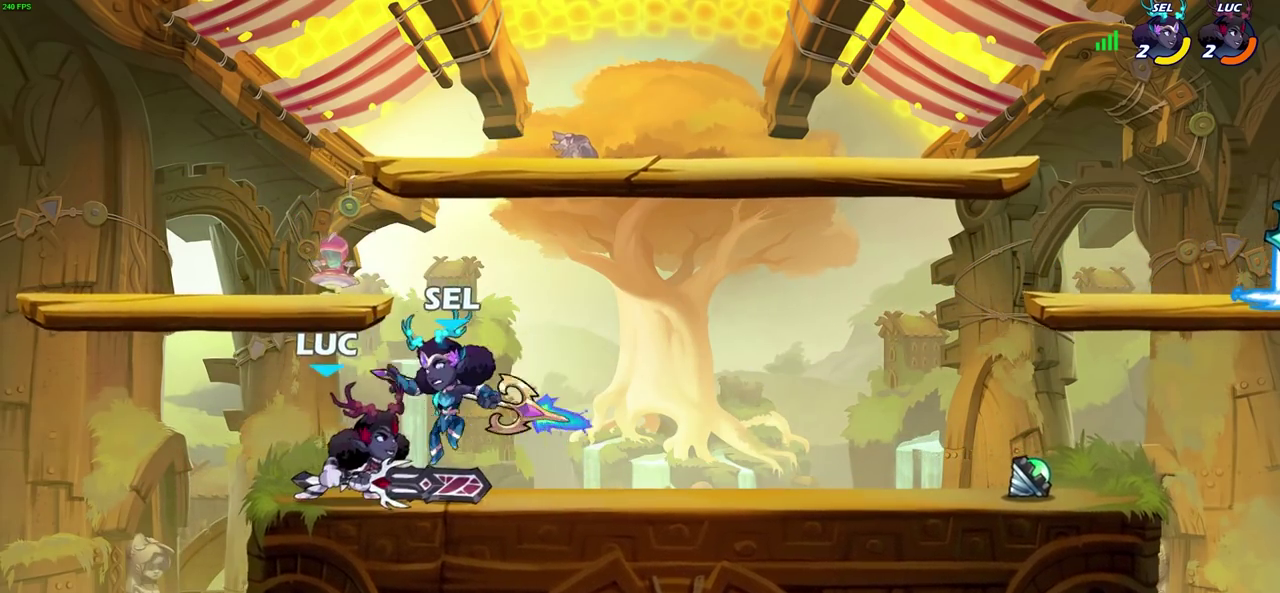
{"dt_ms": 300, "buttons": ["SQUARE"], "left_stick": "right", "right_stick": "center", "events": [[67, "SQUARE", "up"], [150, "SQUARE", "down"], [200, "left_stick", "right"], [217, "SQUARE", "up"], [300, "SQUARE", "down"]]}
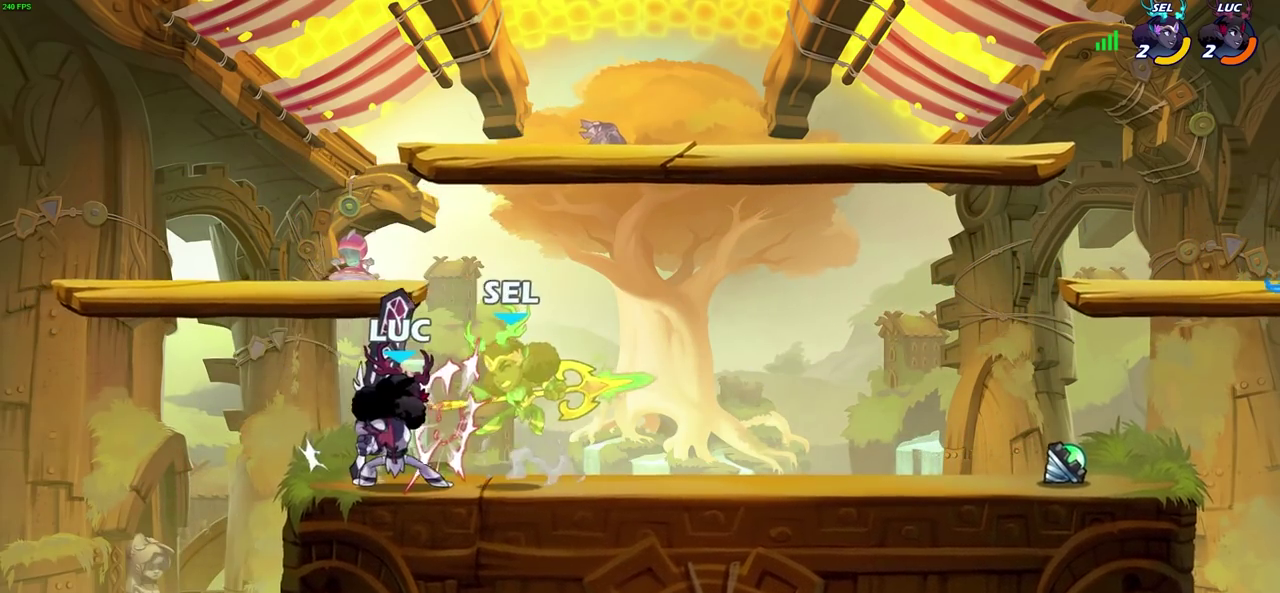
{"dt_ms": 400, "buttons": [], "left_stick": "up-right", "right_stick": "center", "events": [[67, "SQUARE", "up"], [133, "left_stick", "center"], [367, "left_stick", "up-right"]]}
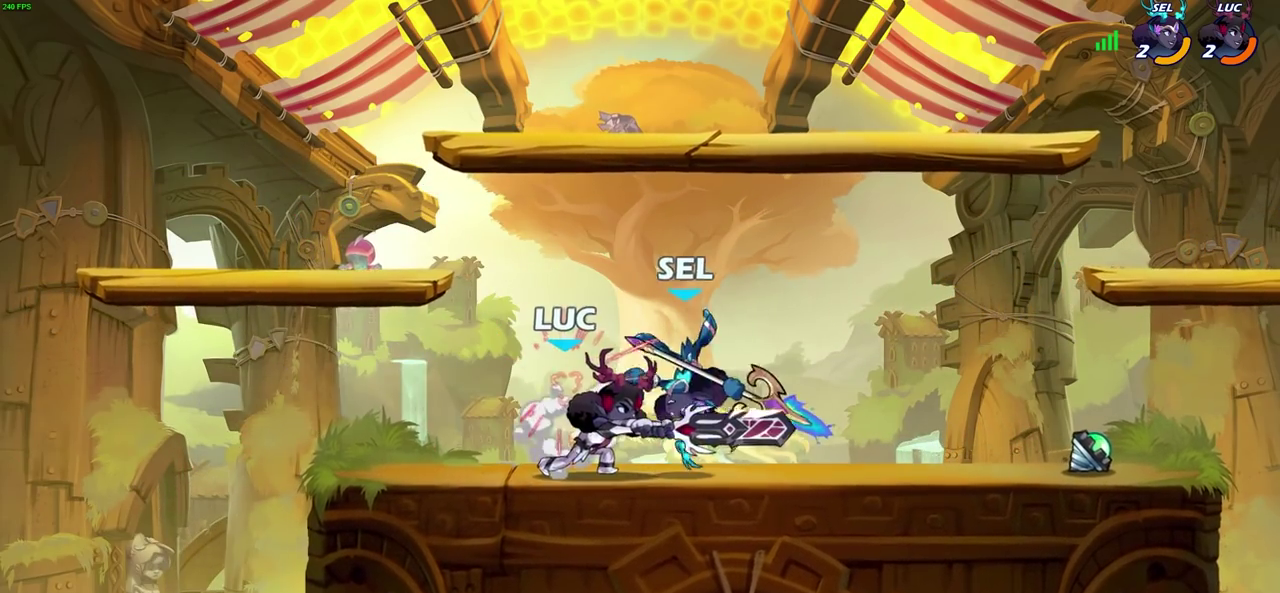
{"dt_ms": 700, "buttons": ["SQUARE"], "left_stick": "down-left", "right_stick": "center", "events": [[17, "left_stick", "right"], [50, "R2", "down"], [200, "left_stick", "up-left"], [217, "R2", "up"], [283, "SQUARE", "down"], [333, "left_stick", "center"], [383, "SQUARE", "up"], [450, "SQUARE", "down"], [483, "left_stick", "left"], [550, "SQUARE", "up"], [600, "left_stick", "down-left"], [667, "SQUARE", "down"]]}
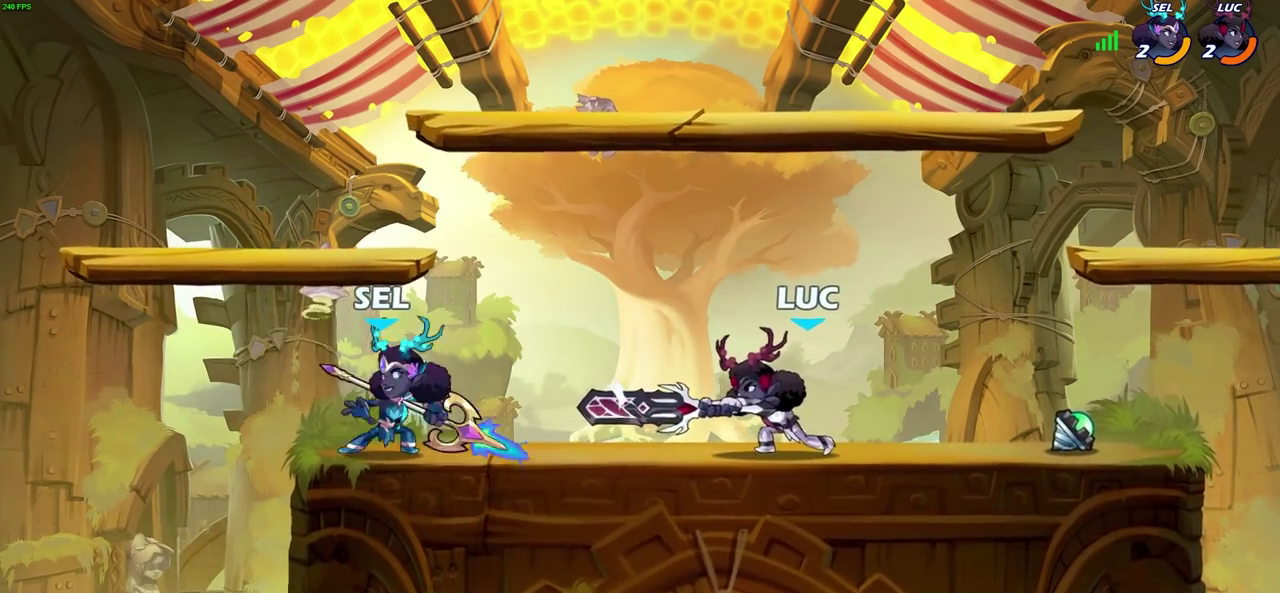
{"dt_ms": 600, "buttons": ["SQUARE"], "left_stick": "left", "right_stick": "center", "events": [[83, "SQUARE", "up"], [150, "SQUARE", "down"], [250, "SQUARE", "up"], [267, "left_stick", "left"], [350, "SQUARE", "down"], [483, "SQUARE", "up"], [533, "SQUARE", "down"]]}
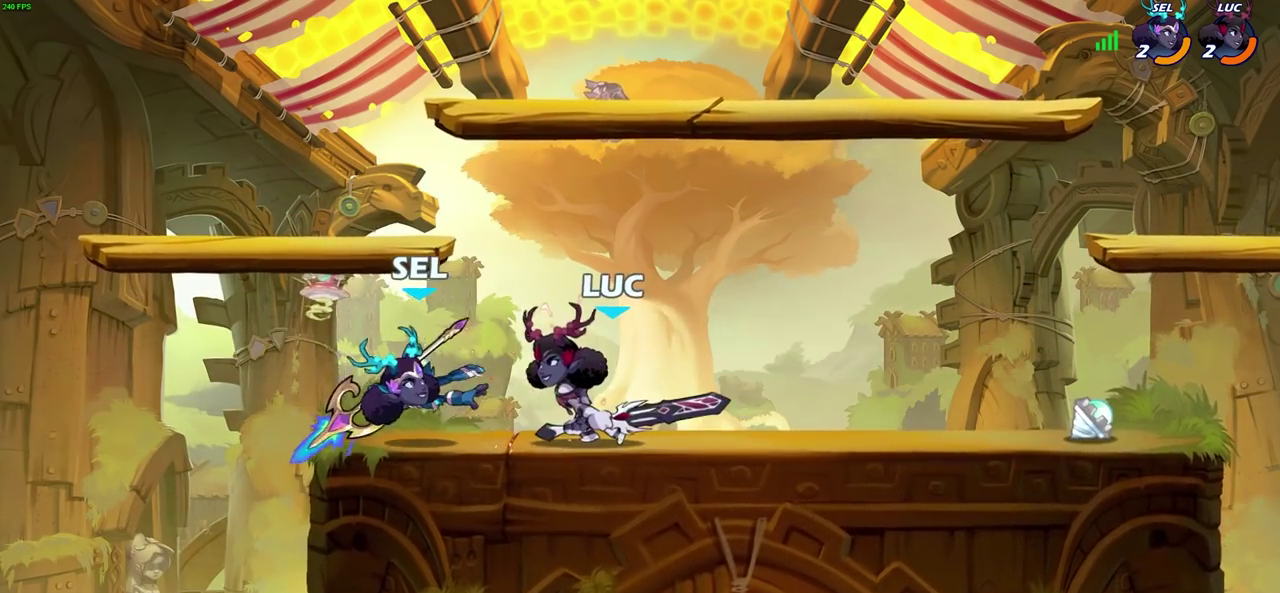
{"dt_ms": 300, "buttons": [], "left_stick": "center", "right_stick": "center", "events": [[33, "SQUARE", "up"], [167, "left_stick", "center"]]}
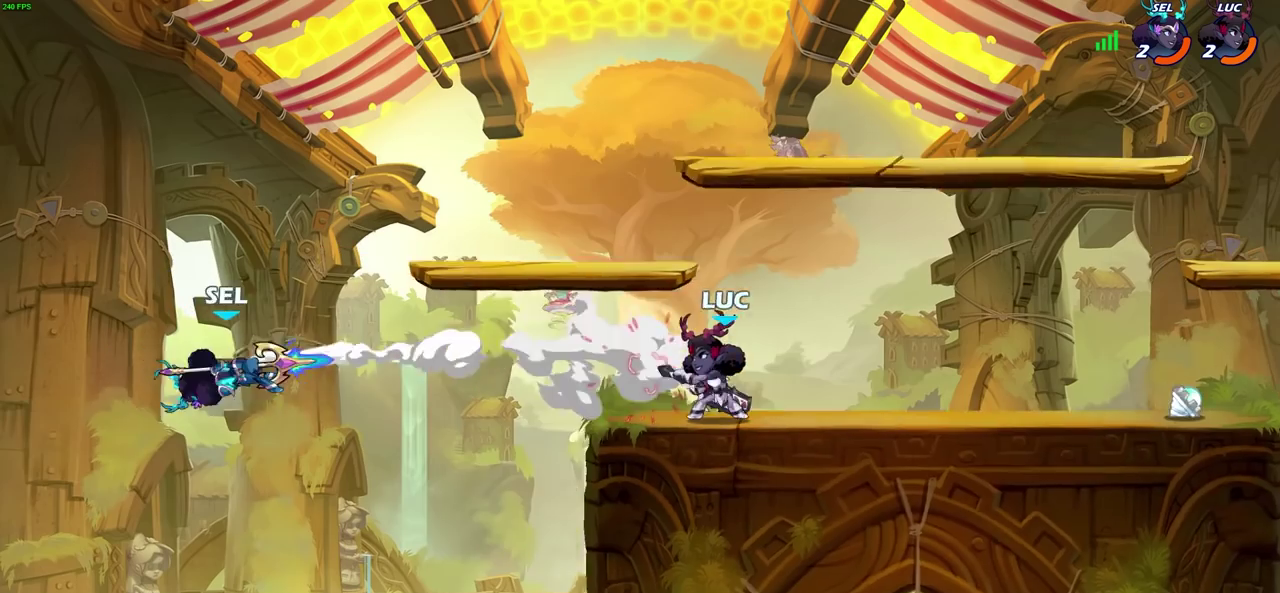
{"dt_ms": 700, "buttons": [], "left_stick": "center", "right_stick": "center", "events": [[350, "CIRCLE", "down"], [633, "CIRCLE", "up"]]}
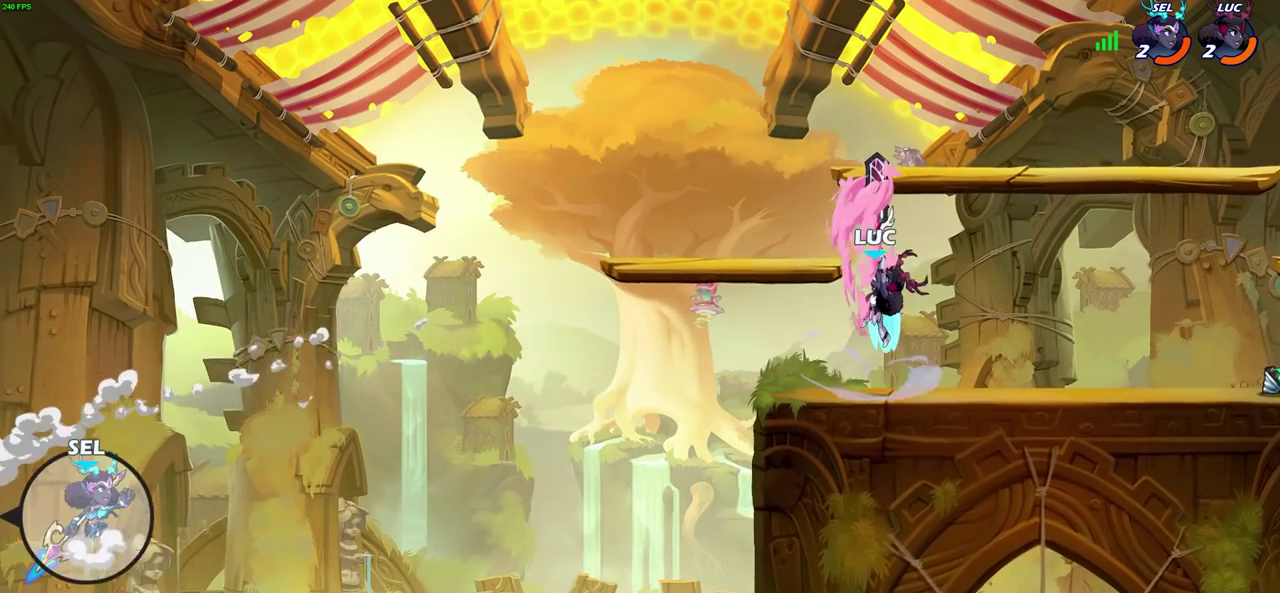
{"dt_ms": 300, "buttons": [], "left_stick": "center", "right_stick": "center", "events": []}
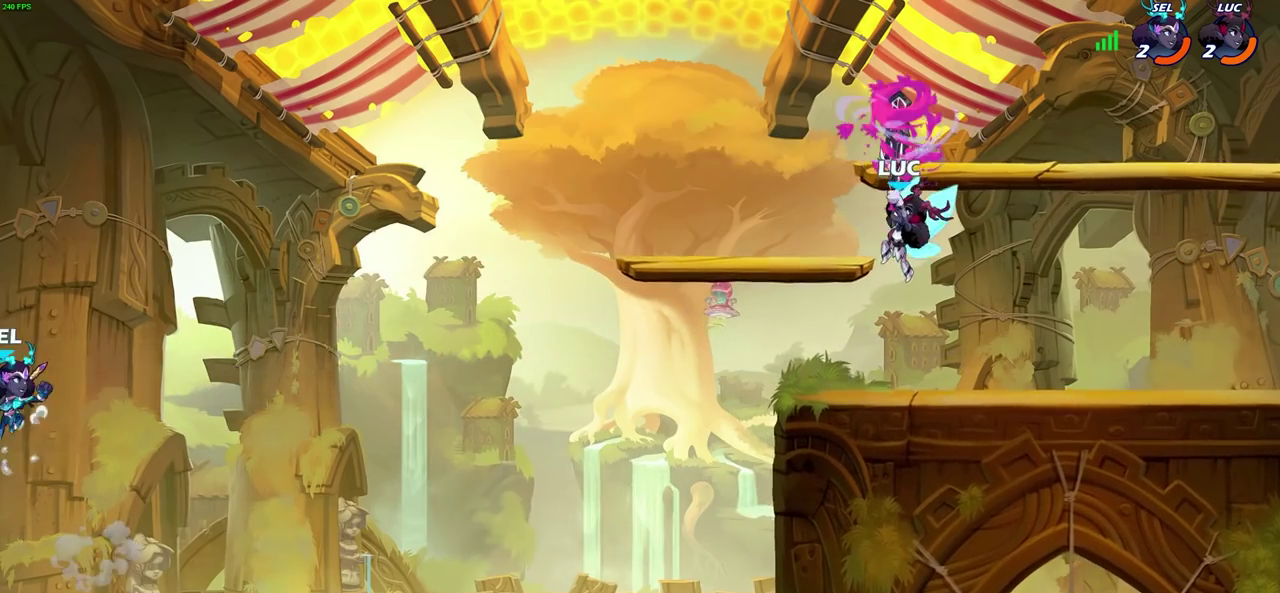
{"dt_ms": 500, "buttons": [], "left_stick": "center", "right_stick": "center", "events": []}
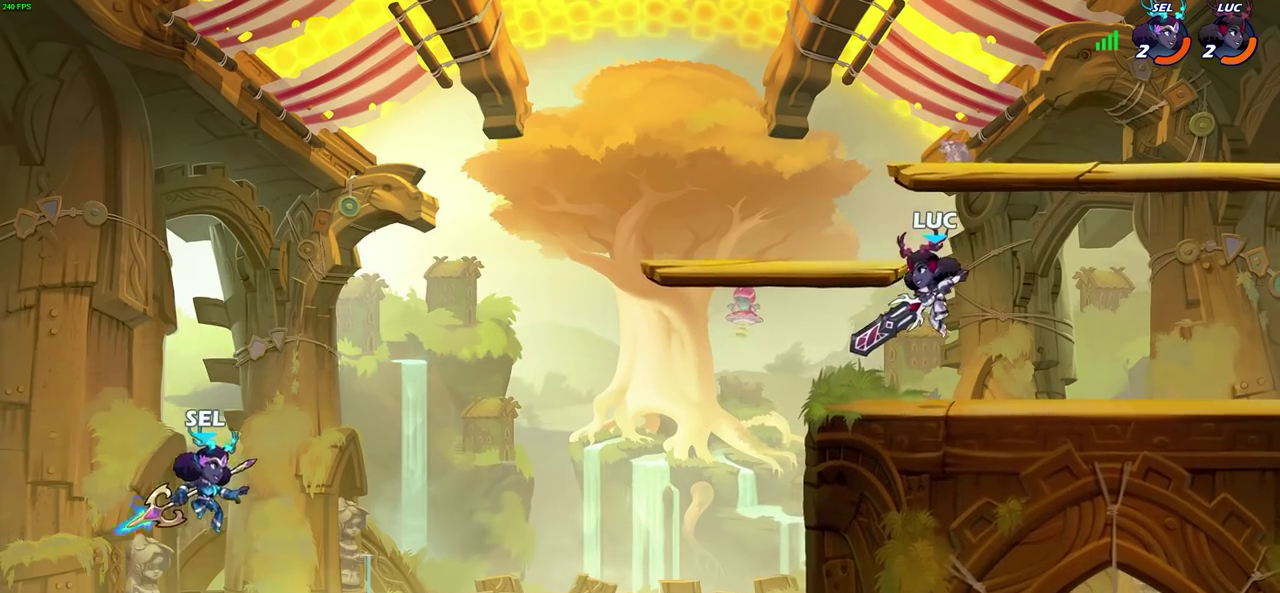
{"dt_ms": 500, "buttons": [], "left_stick": "center", "right_stick": "center", "events": [[150, "CIRCLE", "down"], [217, "CIRCLE", "up"]]}
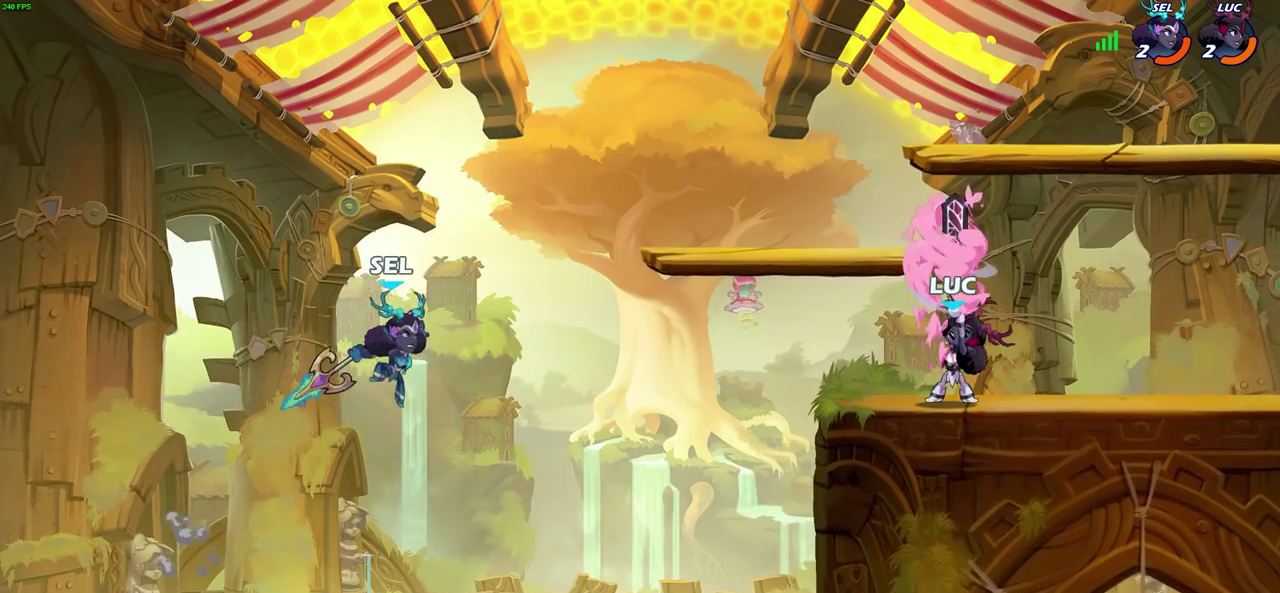
{"dt_ms": 500, "buttons": [], "left_stick": "center", "right_stick": "center", "events": []}
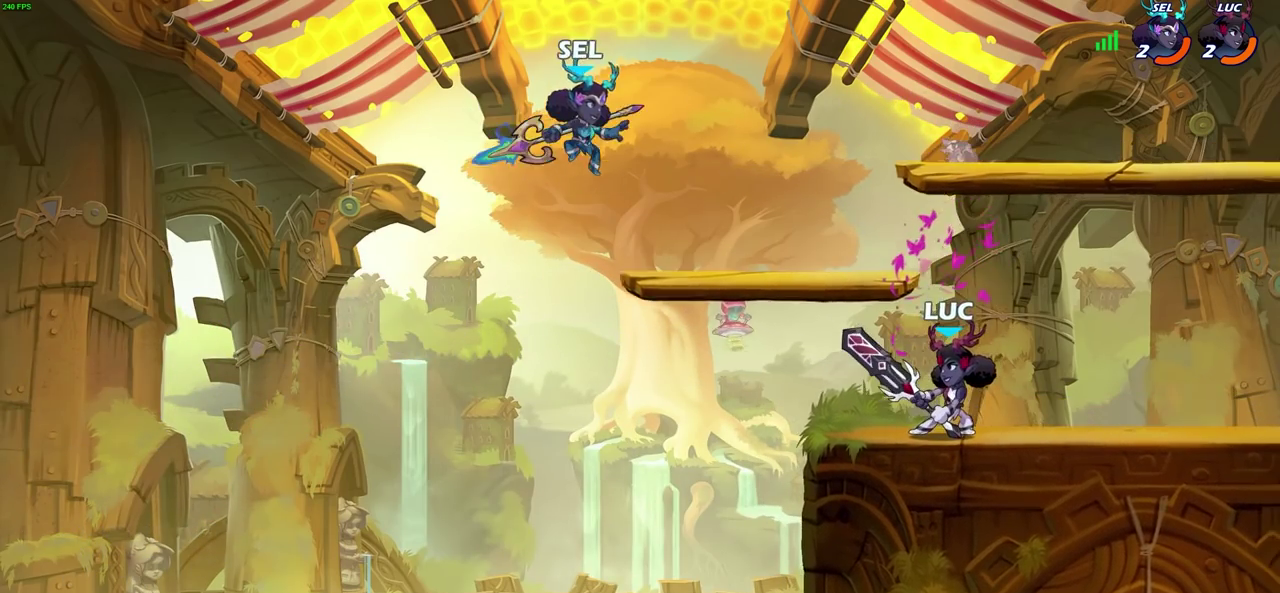
{"dt_ms": 500, "buttons": [], "left_stick": "center", "right_stick": "center", "events": [[283, "CIRCLE", "down"], [350, "CIRCLE", "up"]]}
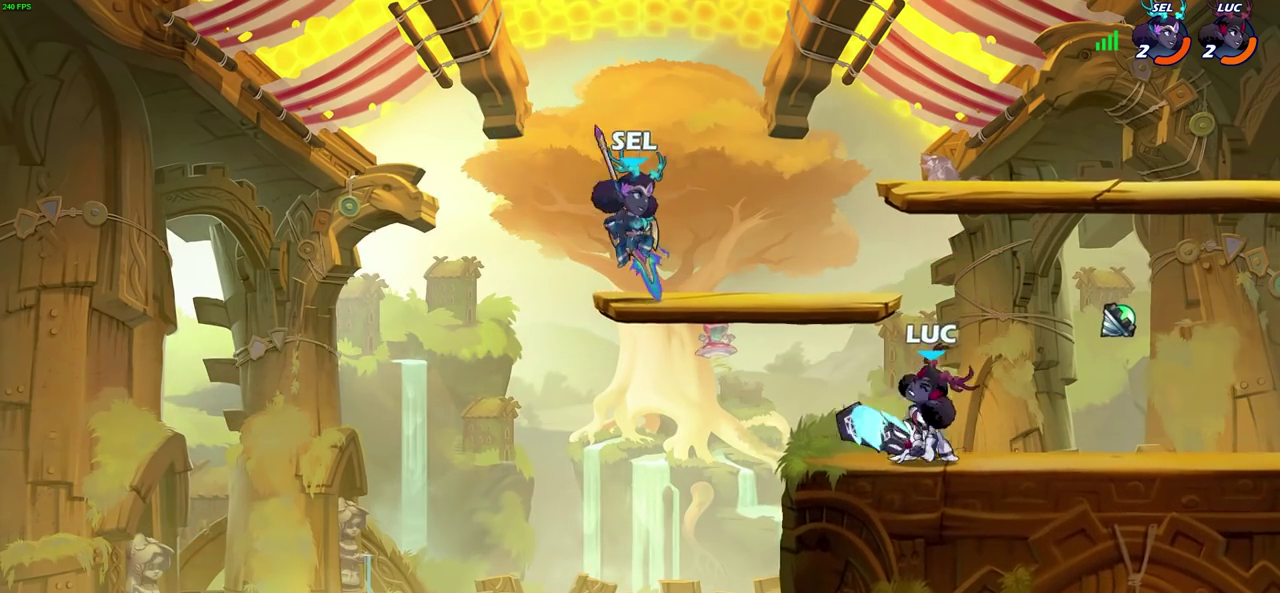
{"dt_ms": 500, "buttons": [], "left_stick": "left", "right_stick": "center", "events": [[500, "left_stick", "left"]]}
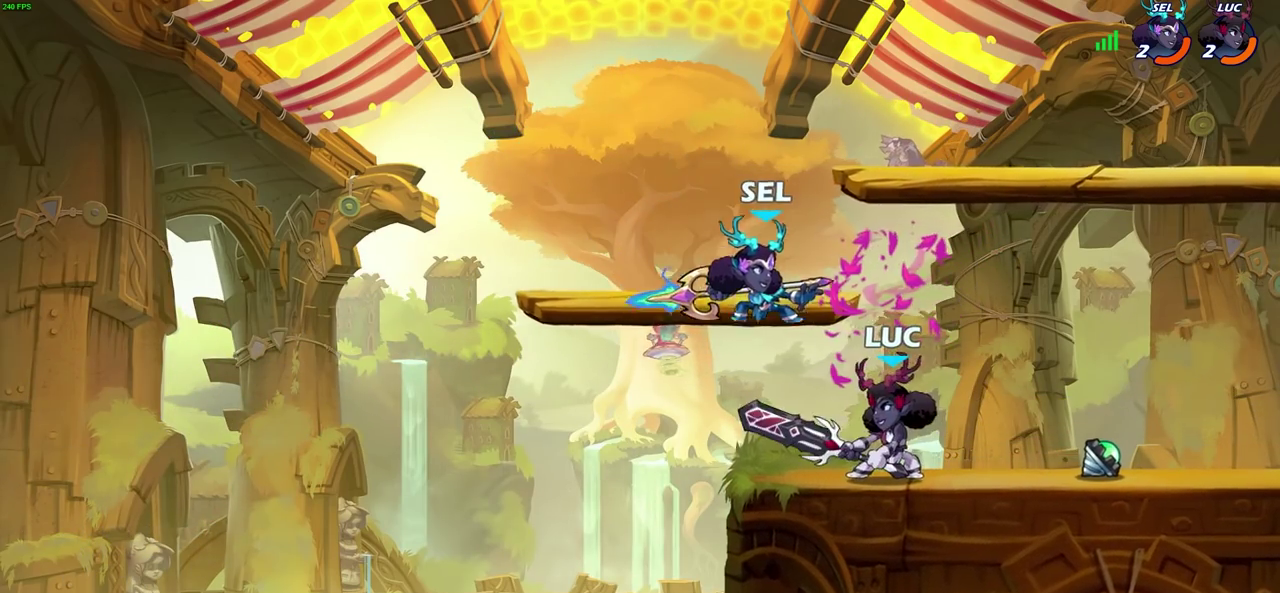
{"dt_ms": 300, "buttons": ["R2"], "left_stick": "up-right", "right_stick": "center", "events": [[183, "R2", "down"], [283, "left_stick", "up-right"]]}
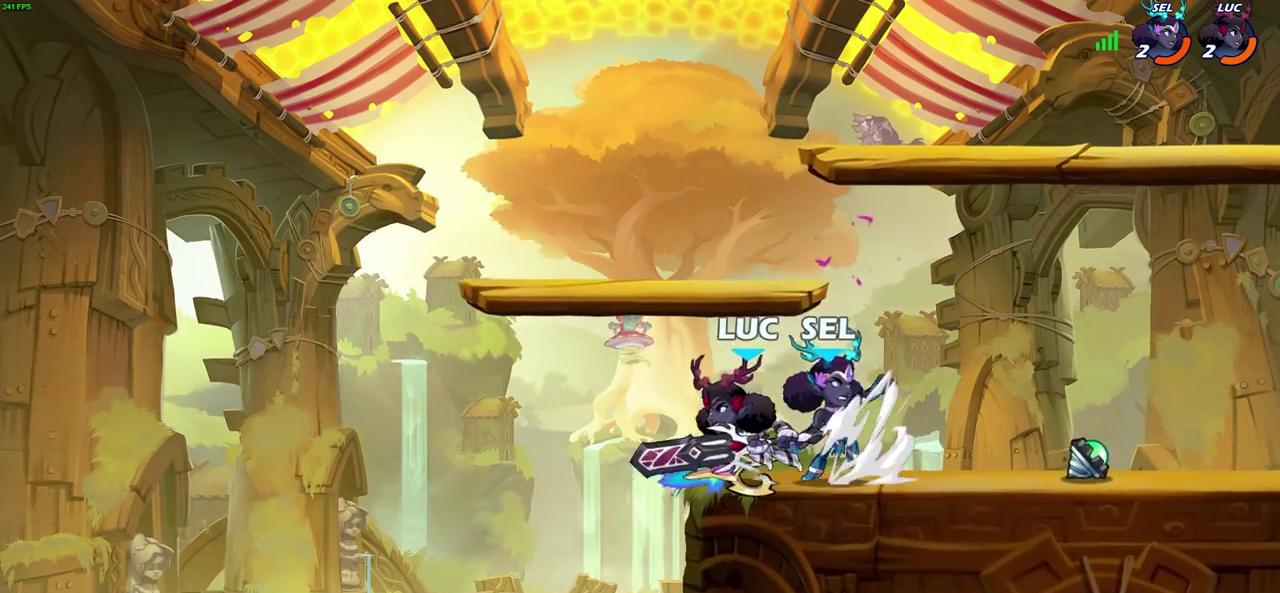
{"dt_ms": 700, "buttons": ["CROSS"], "left_stick": "right", "right_stick": "center", "events": [[33, "R2", "up"], [33, "left_stick", "right"], [100, "R2", "down"], [267, "R2", "up"], [400, "left_stick", "center"], [633, "left_stick", "right"], [700, "CROSS", "down"]]}
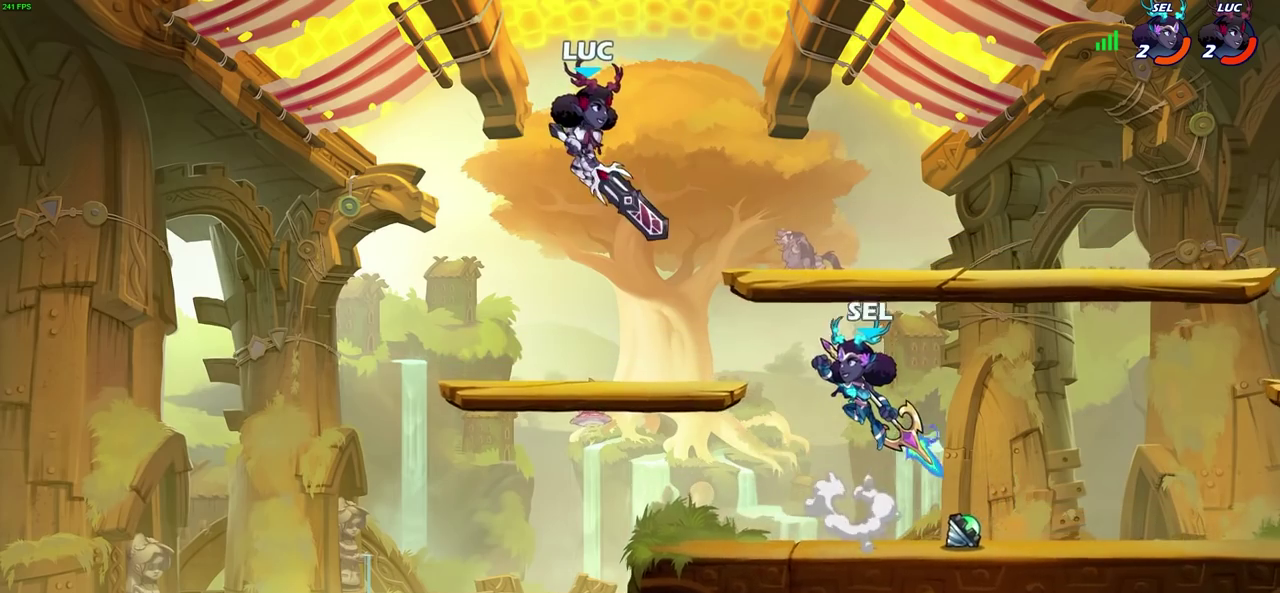
{"dt_ms": 500, "buttons": [], "left_stick": "right", "right_stick": "center", "events": [[133, "CROSS", "up"], [250, "CROSS", "down"], [367, "CROSS", "up"]]}
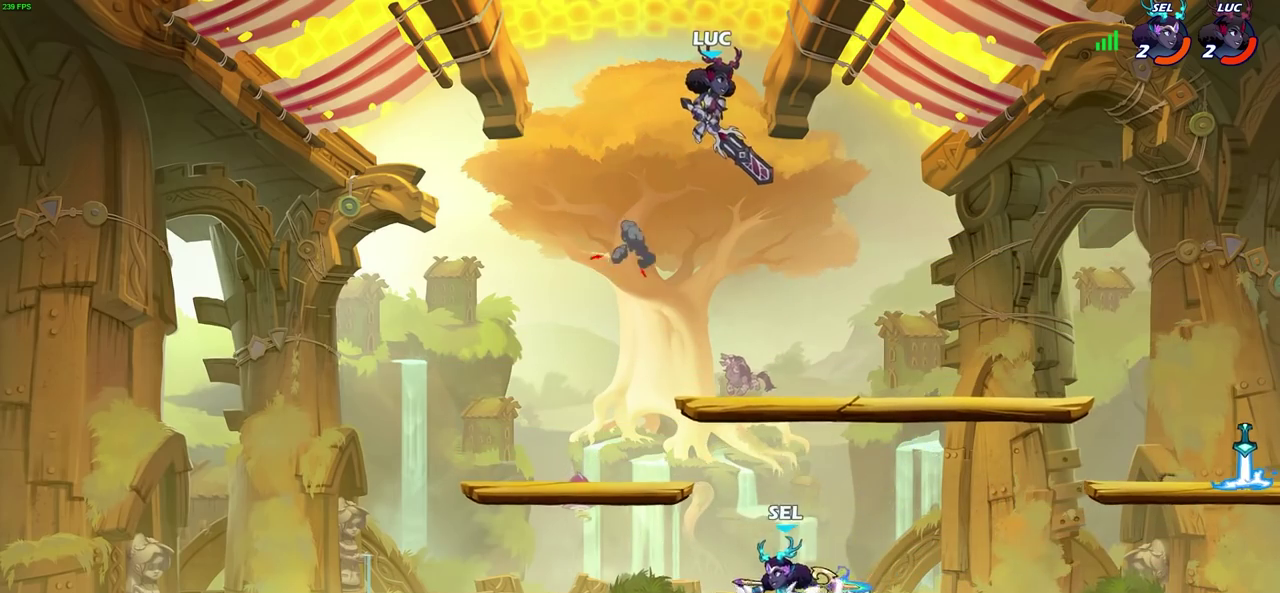
{"dt_ms": 300, "buttons": [], "left_stick": "right", "right_stick": "center", "events": [[17, "left_stick", "center"], [117, "left_stick", "left"], [183, "left_stick", "center"], [283, "left_stick", "right"]]}
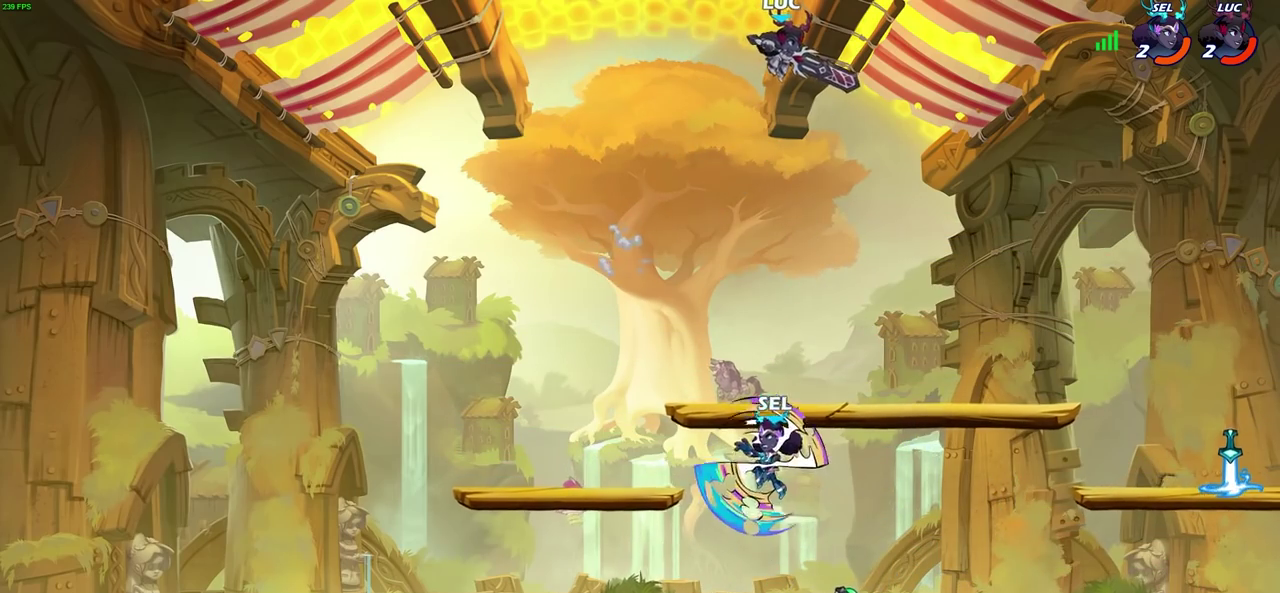
{"dt_ms": 700, "buttons": [], "left_stick": "center", "right_stick": "center", "events": [[133, "left_stick", "down-left"], [200, "CIRCLE", "down"], [467, "CIRCLE", "up"], [500, "left_stick", "center"]]}